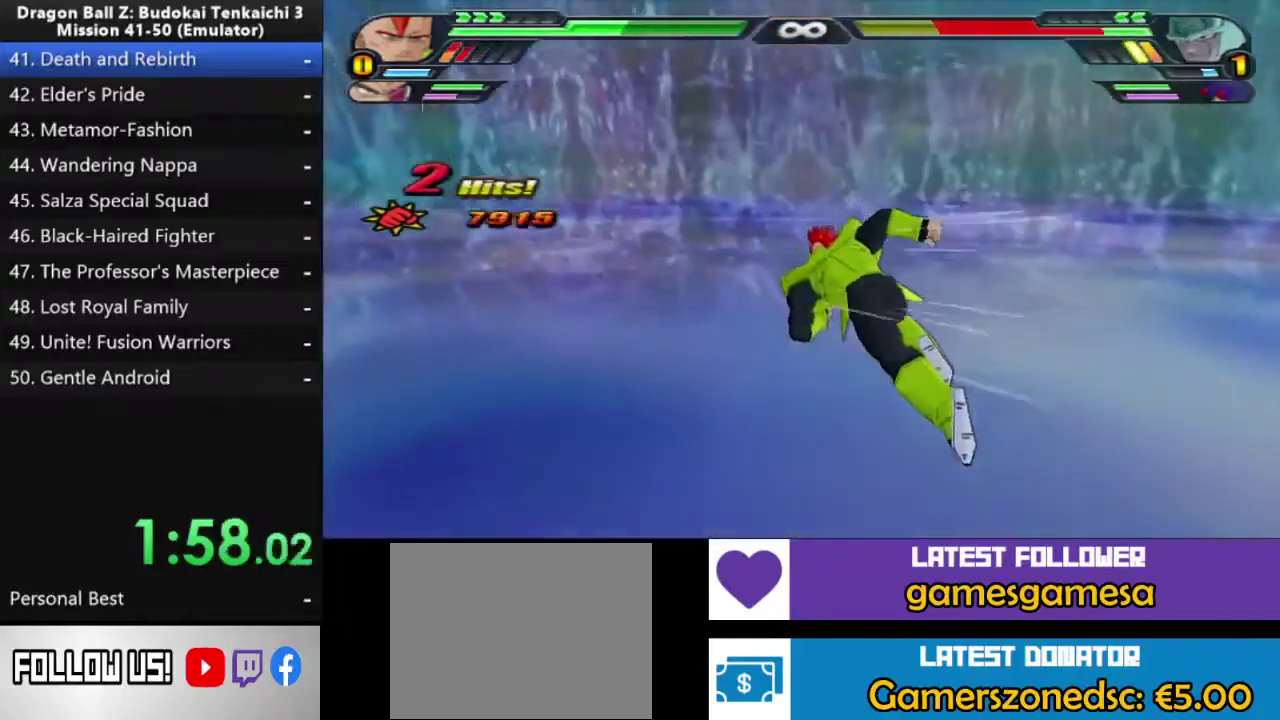
Gameplay with a controller (PlayStation layout); each line is a JSON object with the inputs held at the frame after it. "events" lists button and stick changes between this image and that frame as [ms after this image, input, new state], when the widget could be followed in between. Not read: left_stick.
{"buttons": ["CROSS", "DPAD_UP"], "right_stick": "center"}
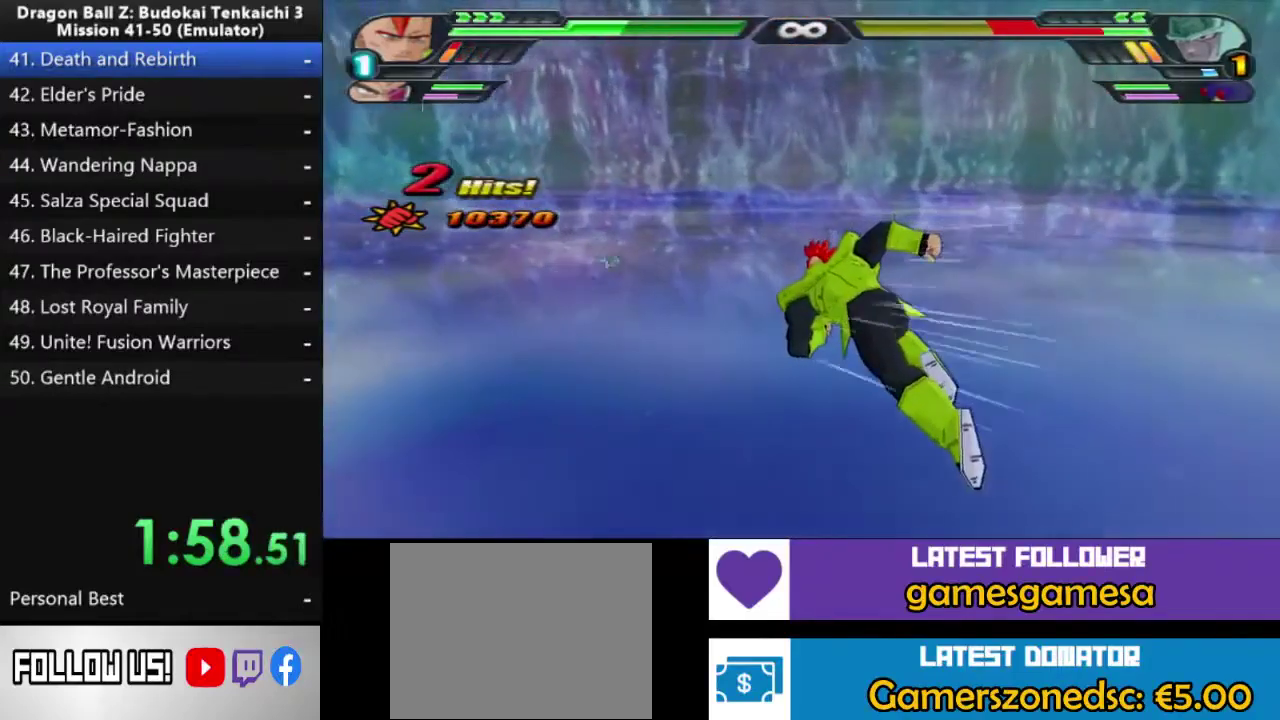
{"buttons": ["SQUARE"], "right_stick": "center", "events": [[200, "CROSS", "up"], [200, "DPAD_UP", "up"], [200, "SQUARE", "down"]]}
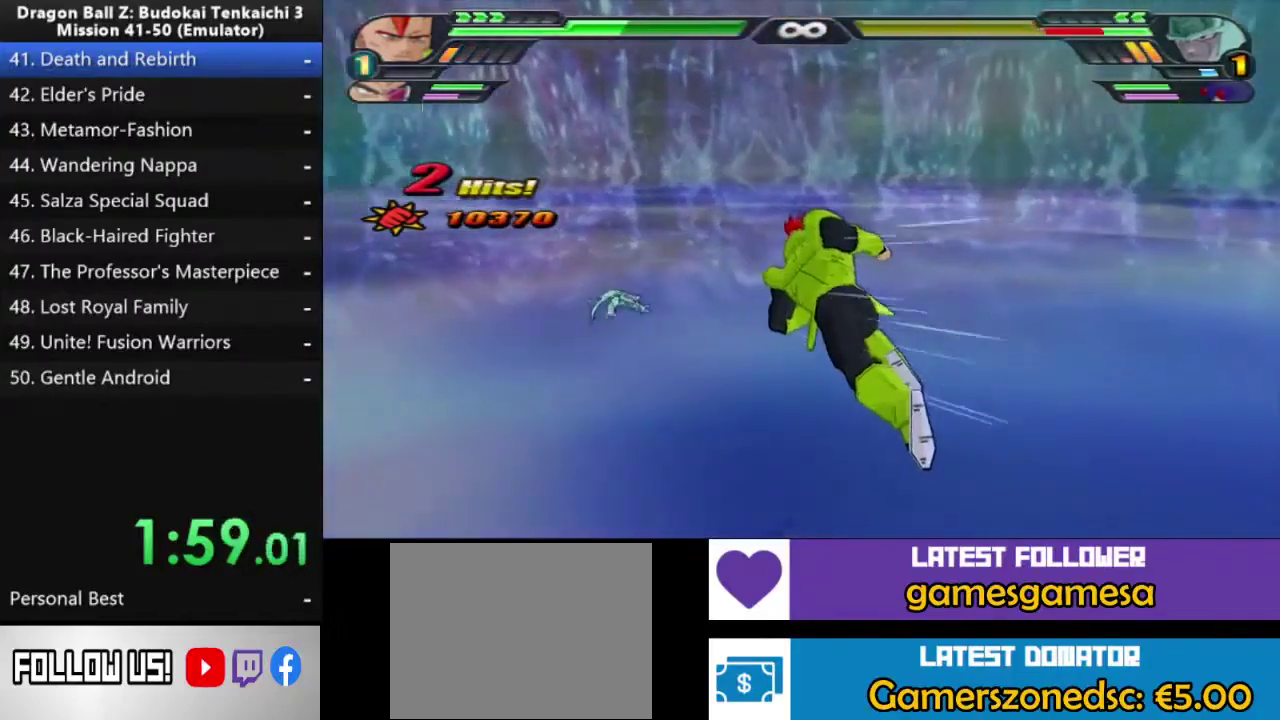
{"buttons": ["SQUARE"], "right_stick": "center", "events": []}
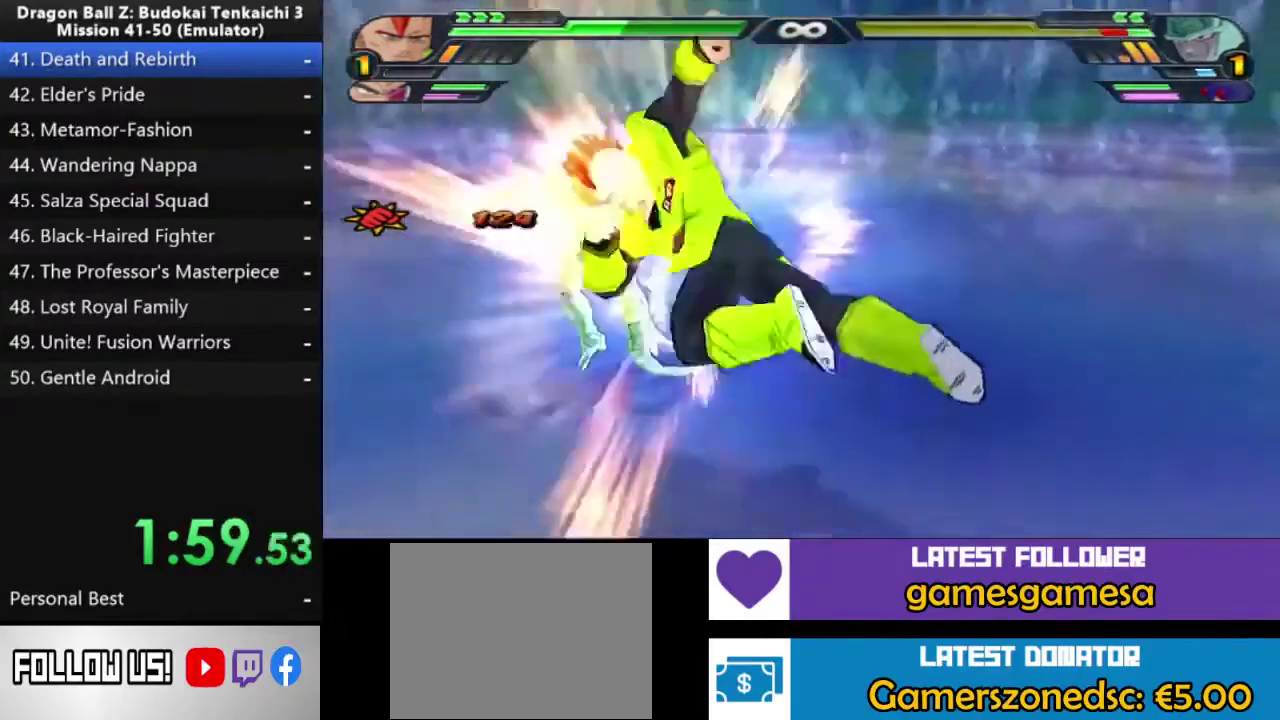
{"buttons": ["SQUARE"], "right_stick": "center", "events": []}
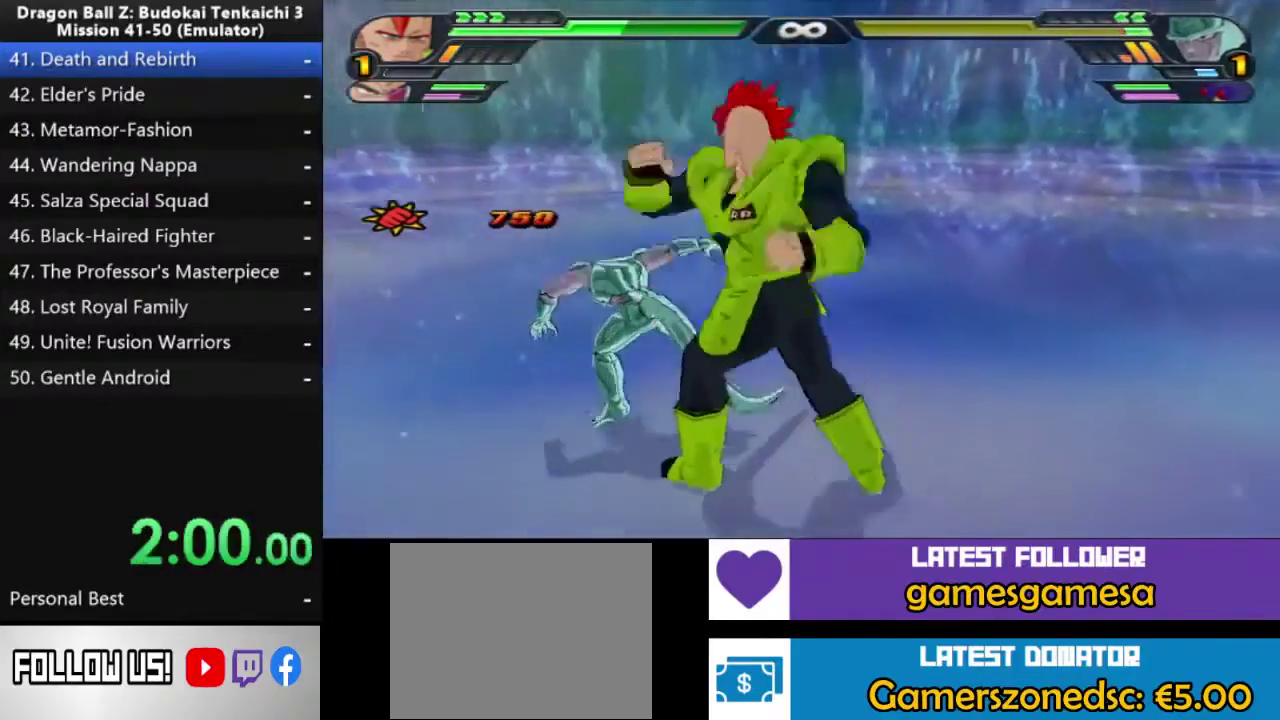
{"buttons": [], "right_stick": "center", "events": [[500, "SQUARE", "up"]]}
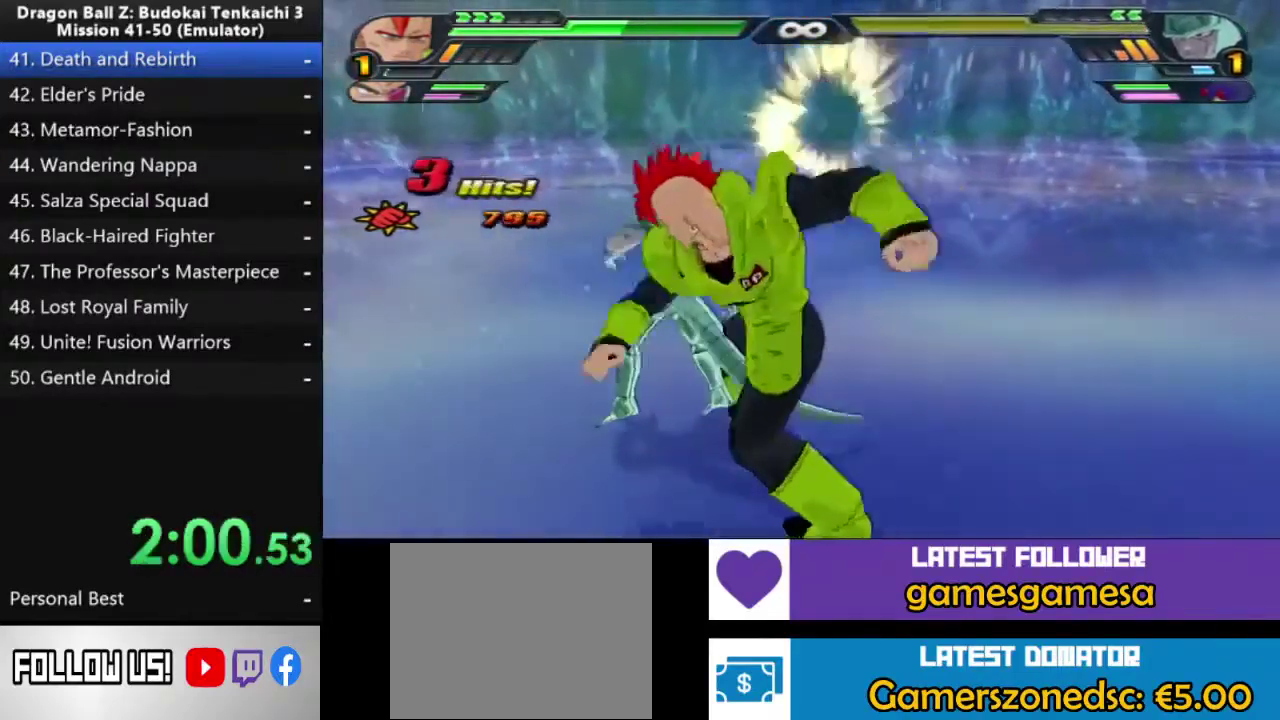
{"buttons": [], "right_stick": "center", "events": [[50, "SQUARE", "down"], [150, "SQUARE", "up"], [400, "SQUARE", "down"], [483, "SQUARE", "up"]]}
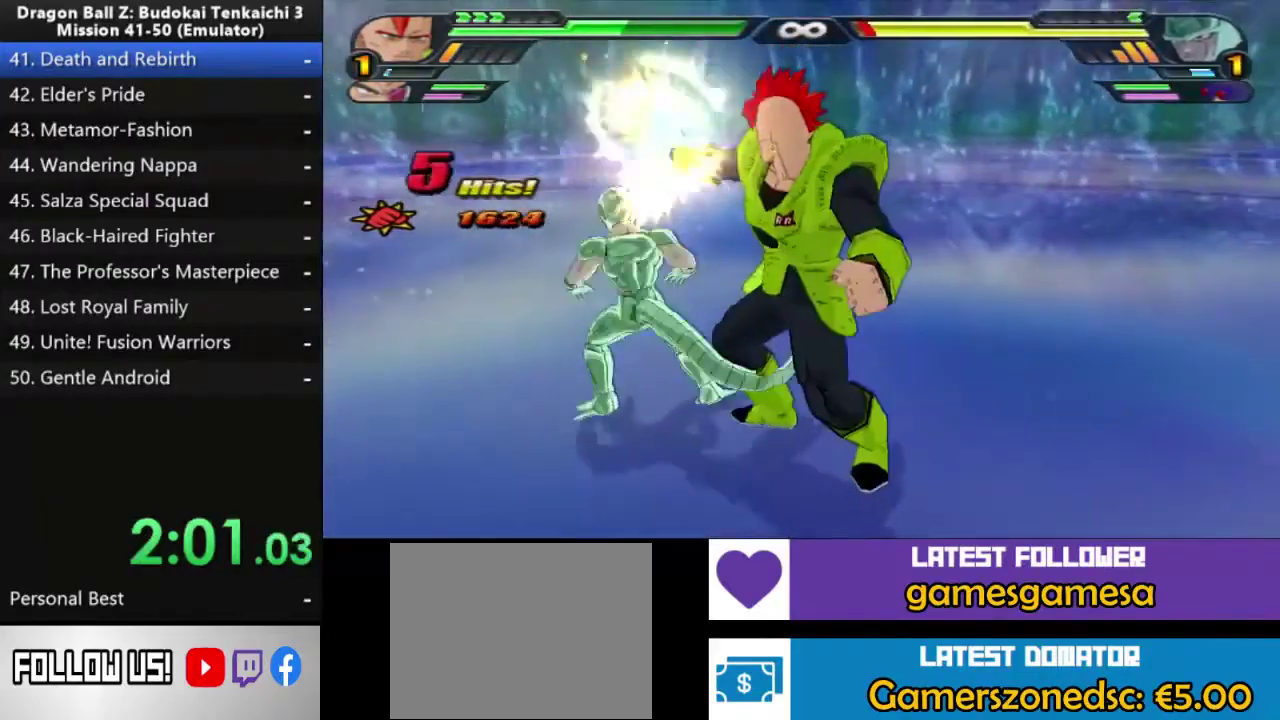
{"buttons": [], "right_stick": "center", "events": []}
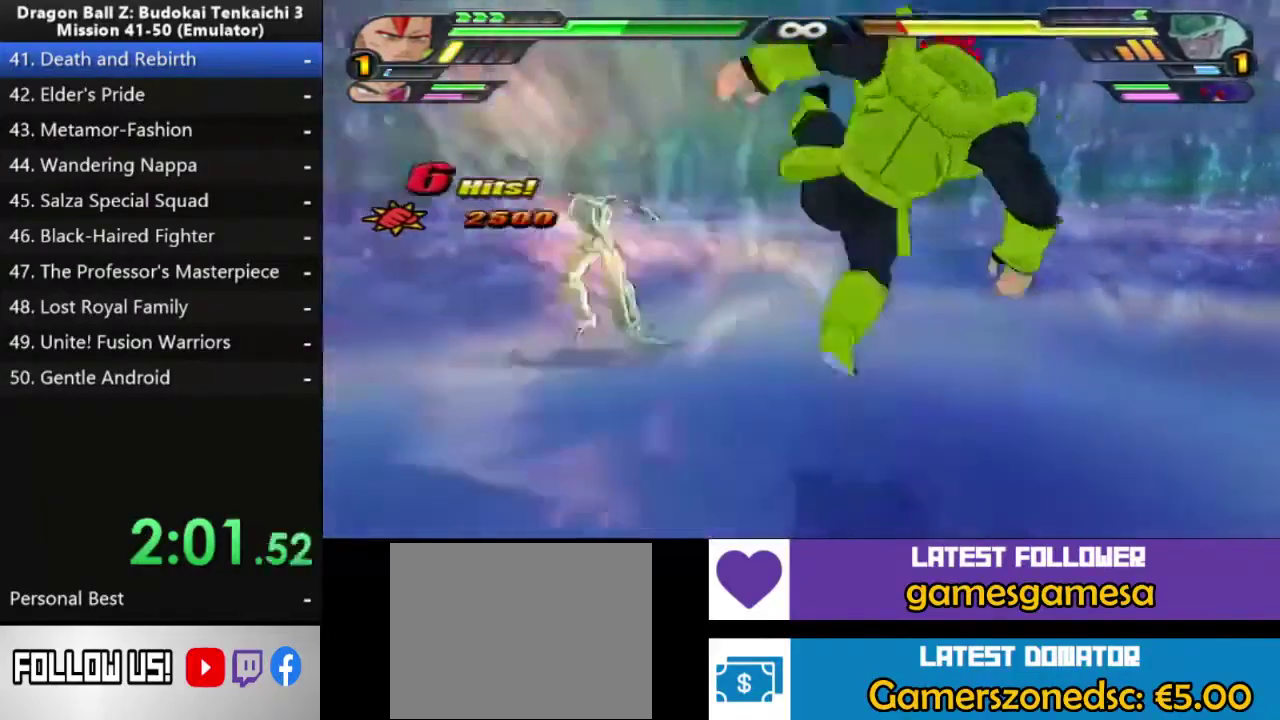
{"buttons": ["SQUARE"], "right_stick": "center", "events": [[117, "CROSS", "down"], [300, "CROSS", "up"], [300, "SQUARE", "down"]]}
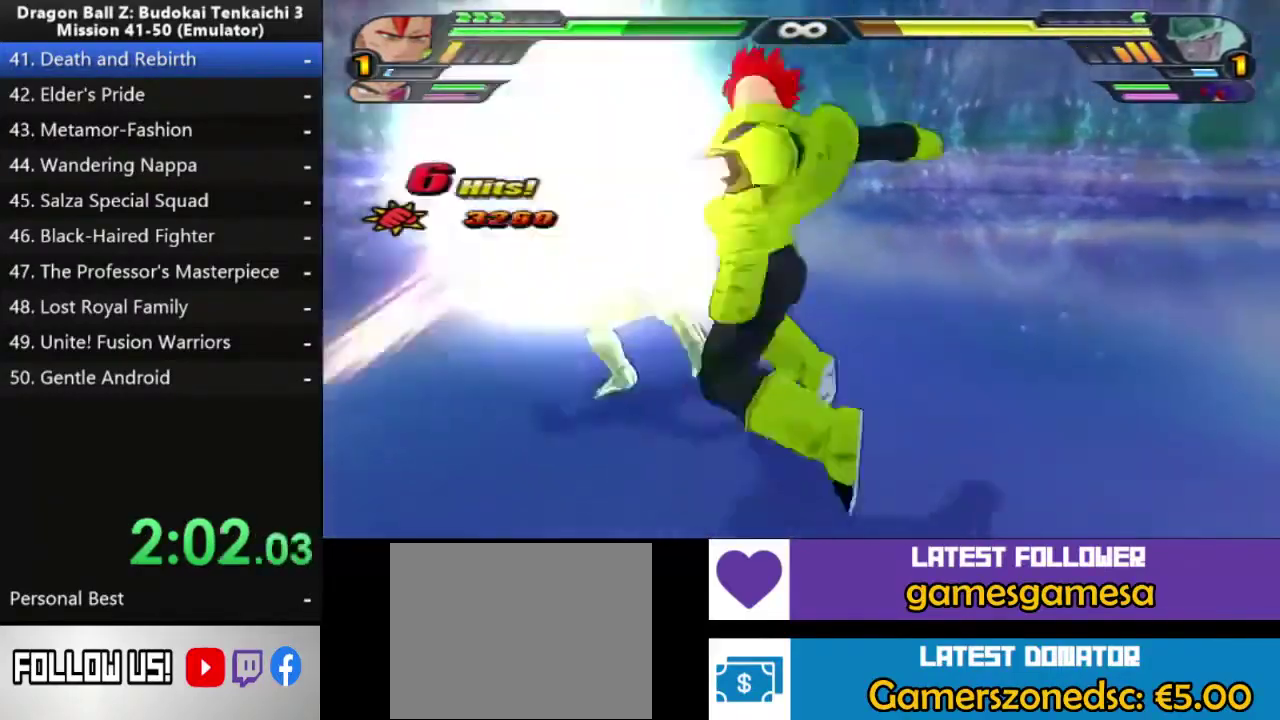
{"buttons": ["SQUARE"], "right_stick": "center", "events": []}
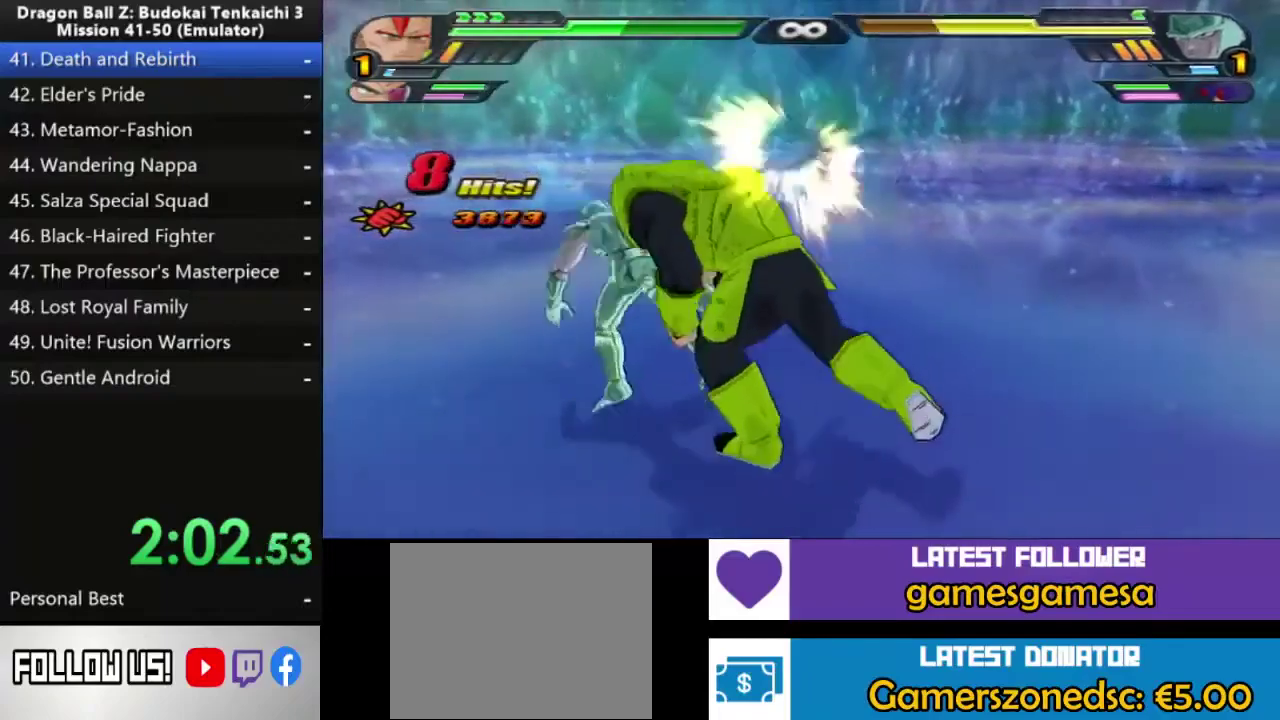
{"buttons": [], "right_stick": "center", "events": [[100, "SQUARE", "up"], [300, "TRIANGLE", "down"], [467, "TRIANGLE", "up"]]}
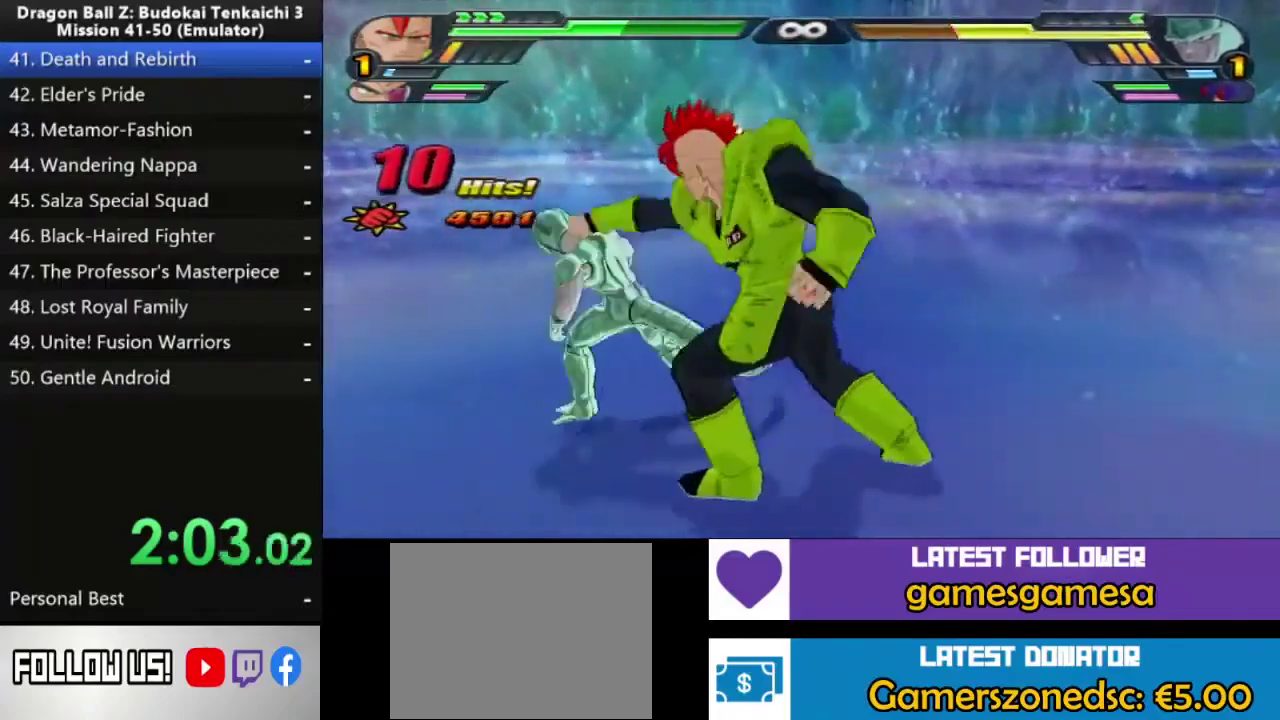
{"buttons": ["SQUARE"], "right_stick": "center", "events": [[117, "SQUARE", "down"]]}
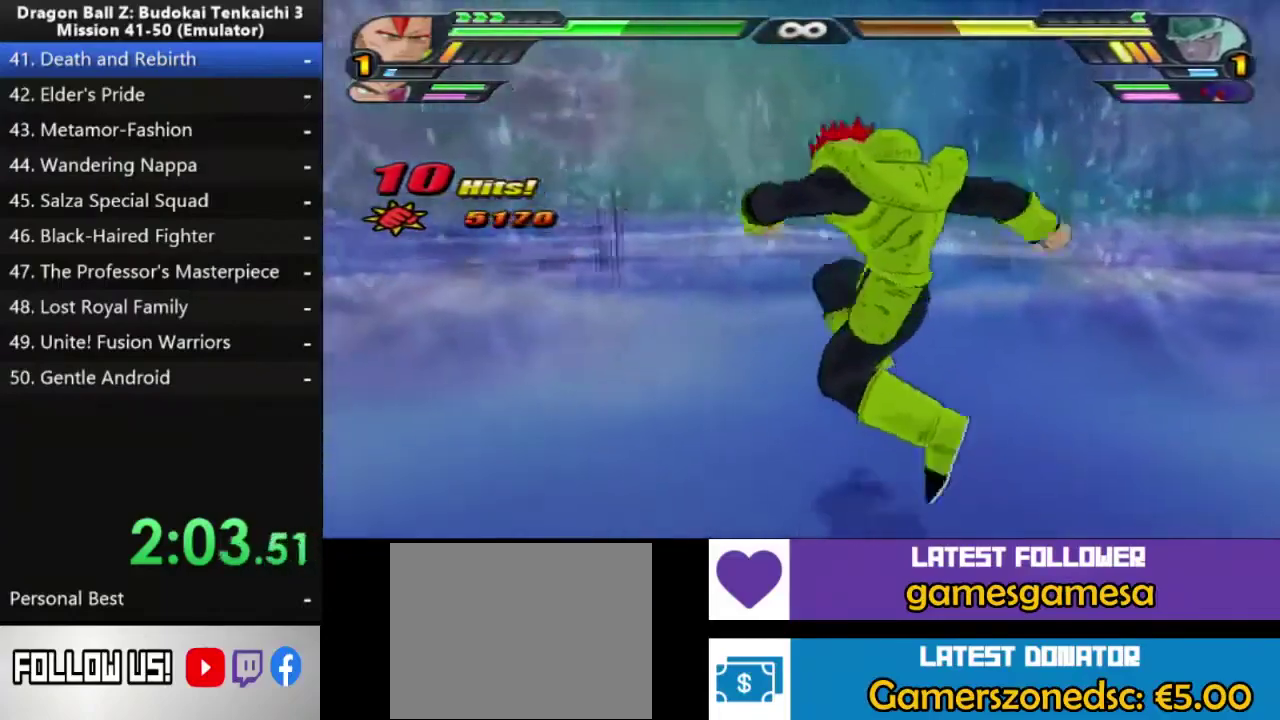
{"buttons": [], "right_stick": "center", "events": [[133, "SQUARE", "up"]]}
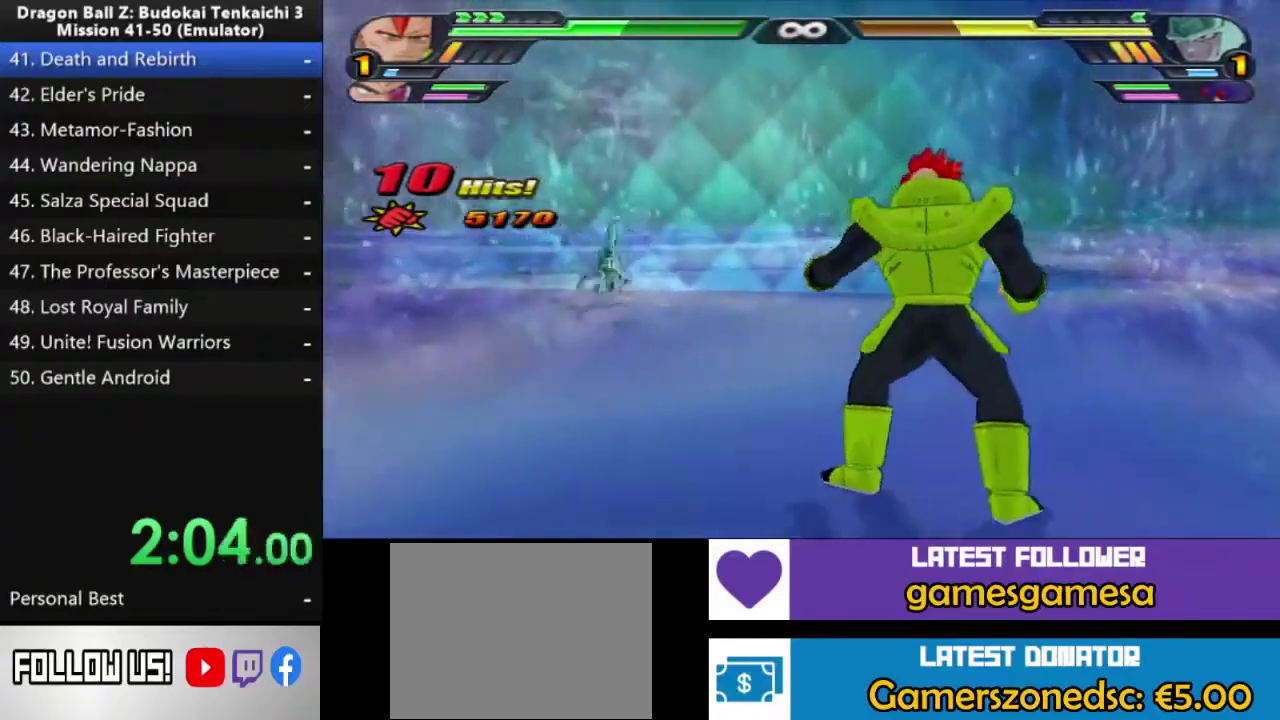
{"buttons": ["CIRCLE"], "right_stick": "center", "events": [[67, "CIRCLE", "down"]]}
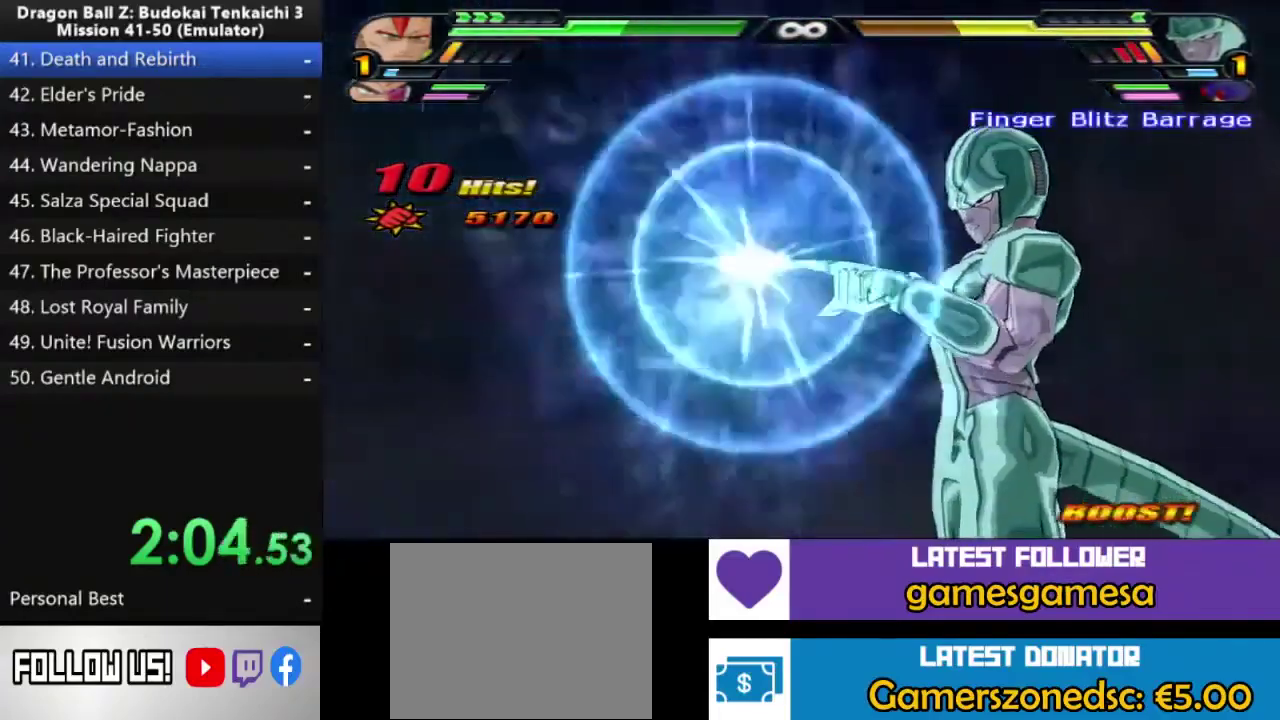
{"buttons": ["CIRCLE"], "right_stick": "center", "events": []}
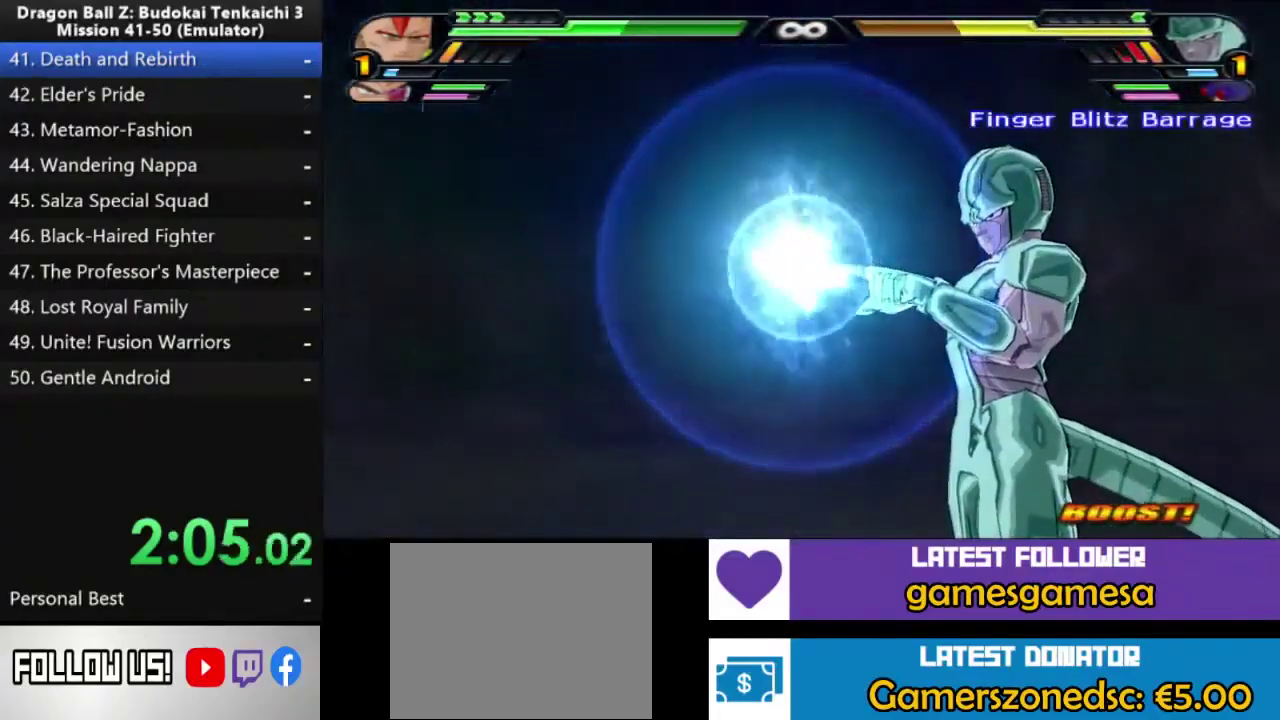
{"buttons": ["CIRCLE"], "right_stick": "center", "events": []}
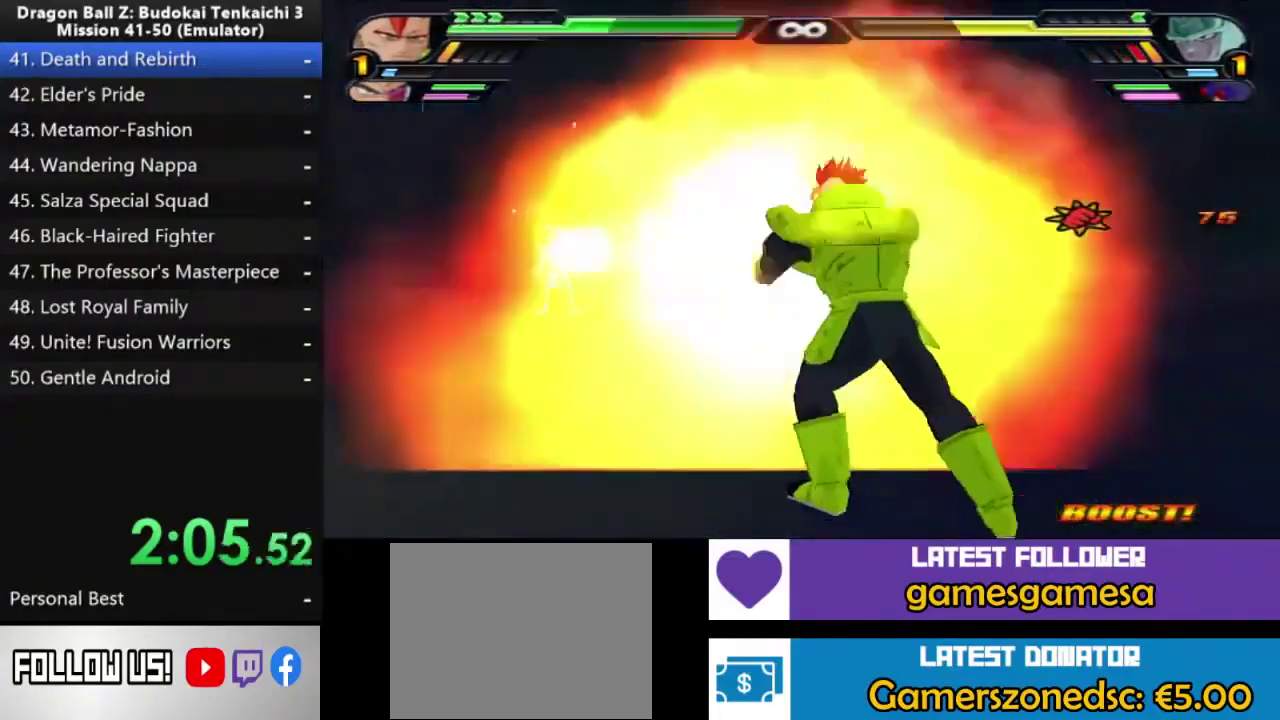
{"buttons": ["CIRCLE"], "right_stick": "center", "events": []}
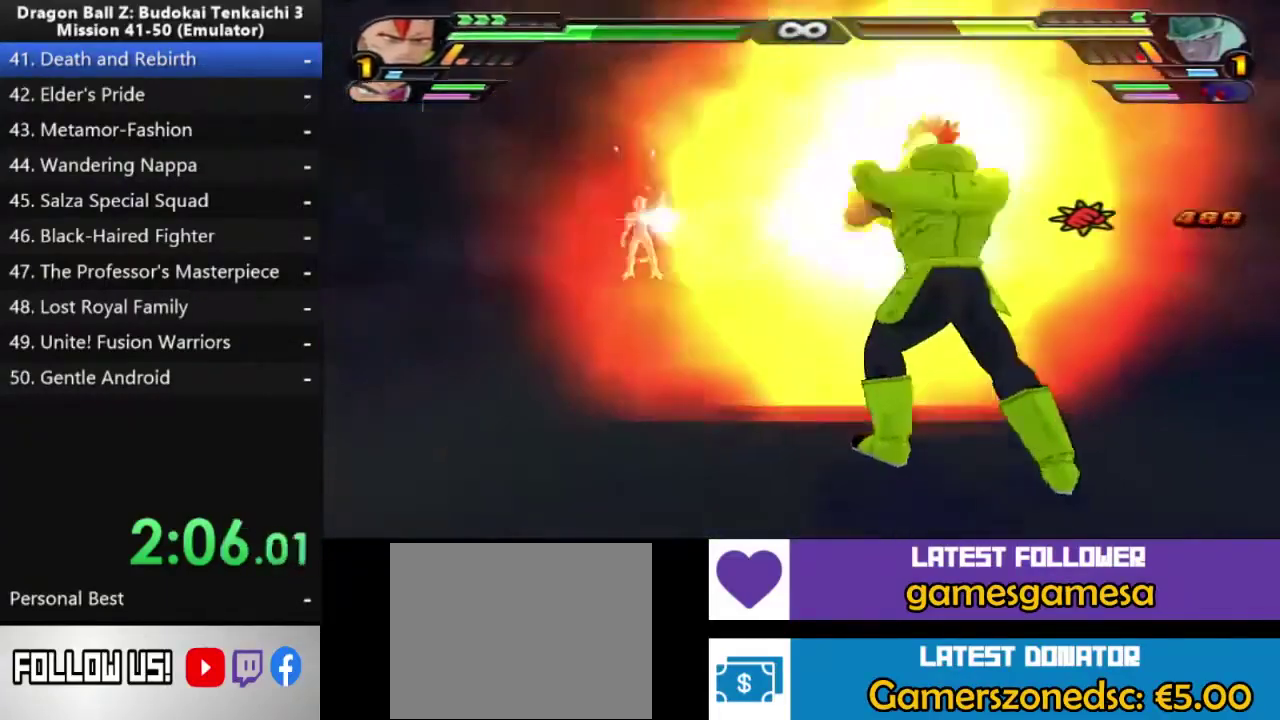
{"buttons": ["CIRCLE"], "right_stick": "center", "events": []}
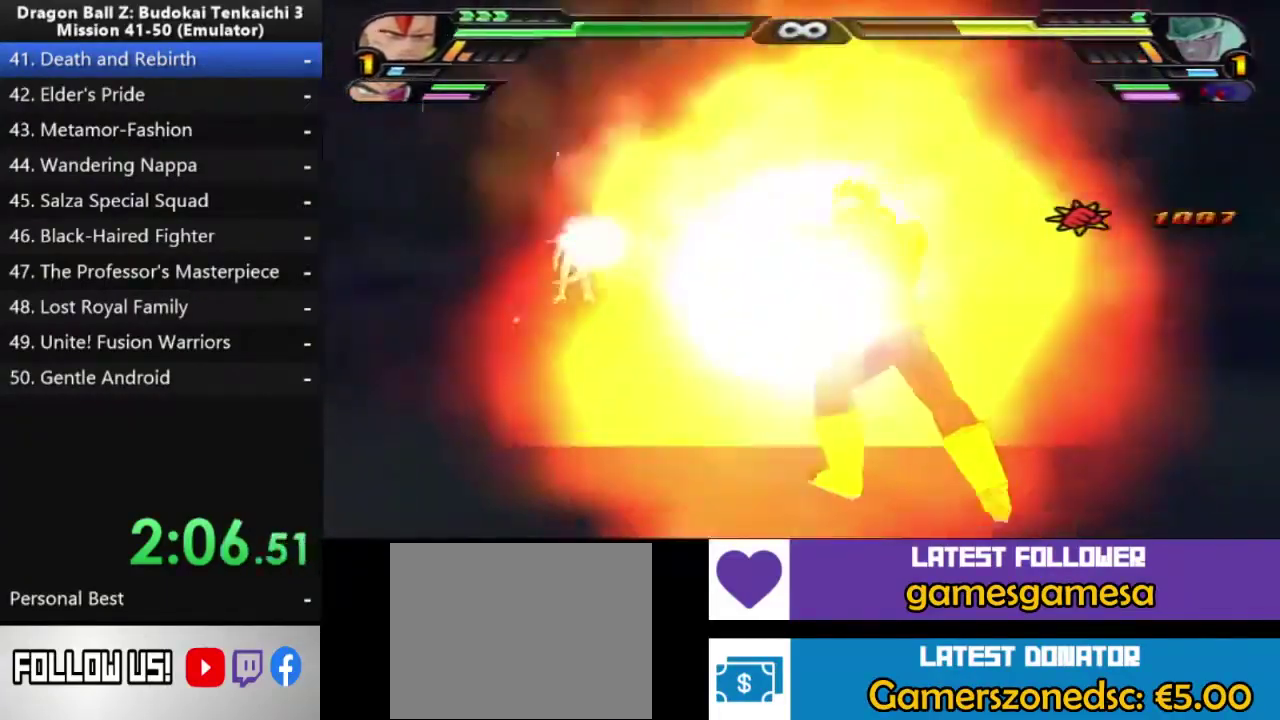
{"buttons": ["CROSS", "DPAD_UP"], "right_stick": "center", "events": [[50, "DPAD_UP", "down"], [100, "CROSS", "down"], [167, "CIRCLE", "up"]]}
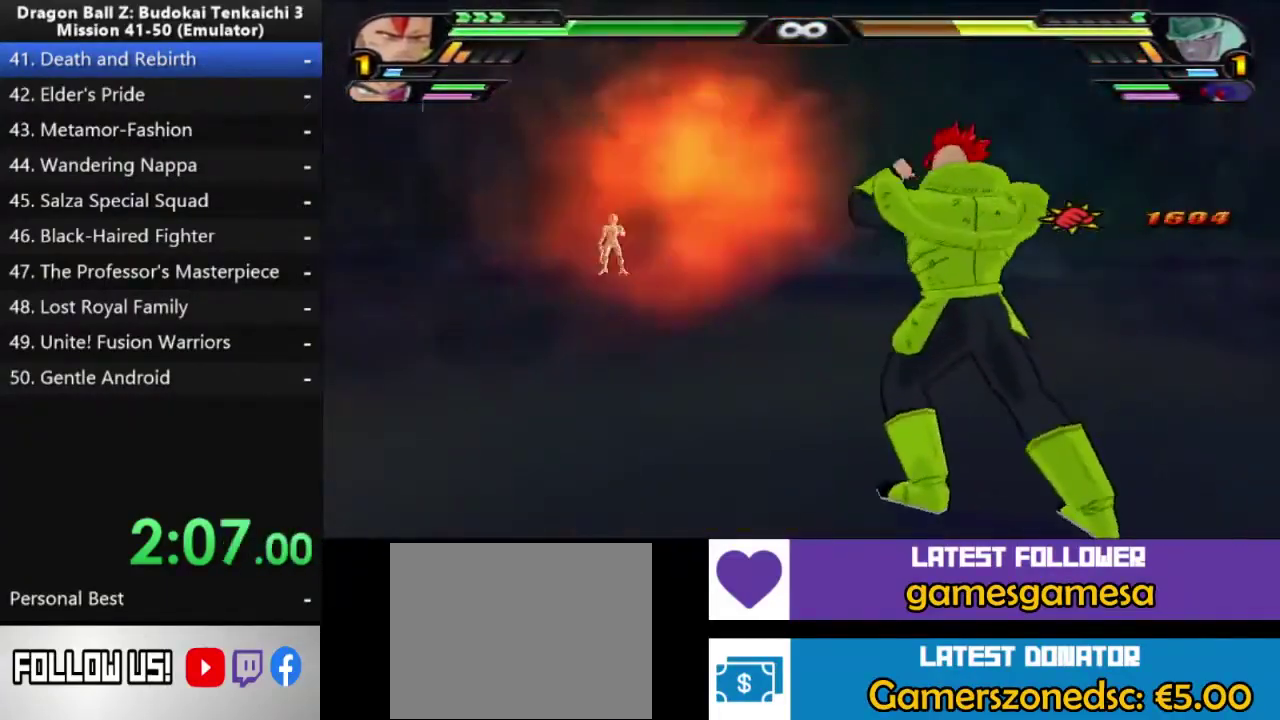
{"buttons": ["CROSS", "DPAD_UP"], "right_stick": "center", "events": []}
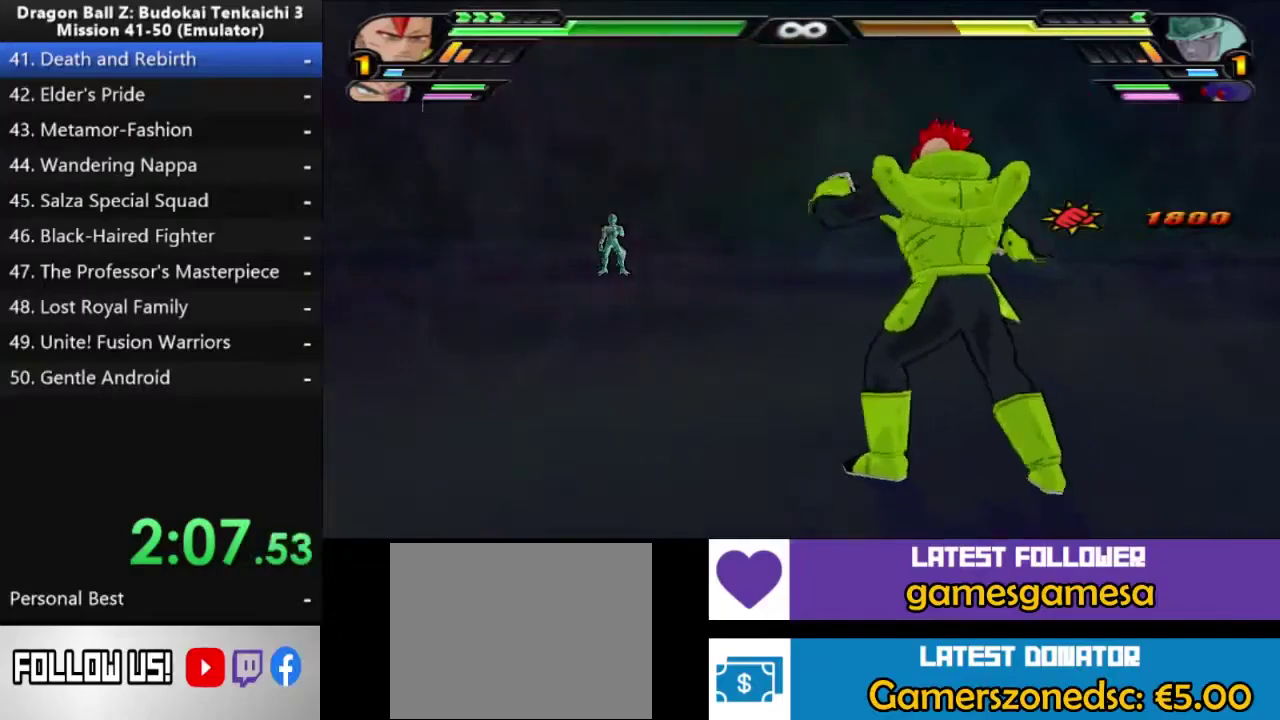
{"buttons": ["SQUARE"], "right_stick": "center", "events": [[150, "SQUARE", "down"], [167, "CROSS", "up"], [167, "DPAD_UP", "up"]]}
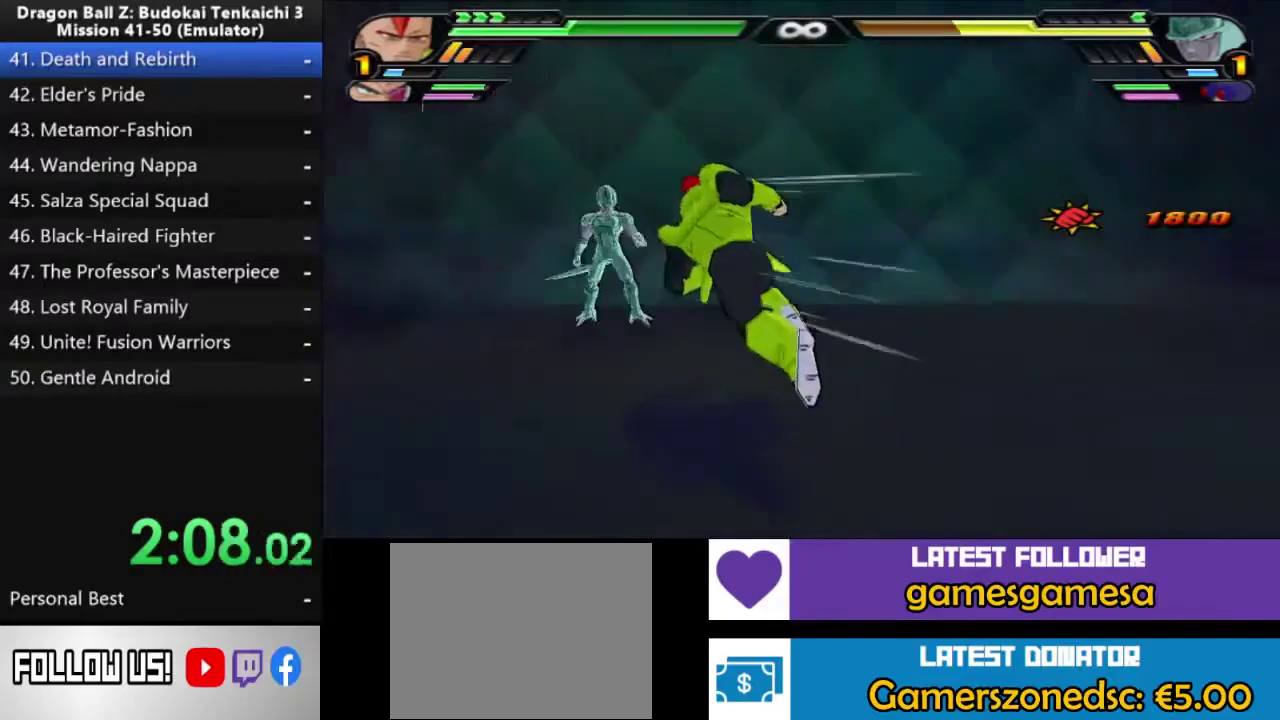
{"buttons": ["SQUARE"], "right_stick": "center", "events": [[33, "SQUARE", "up"], [83, "SQUARE", "down"]]}
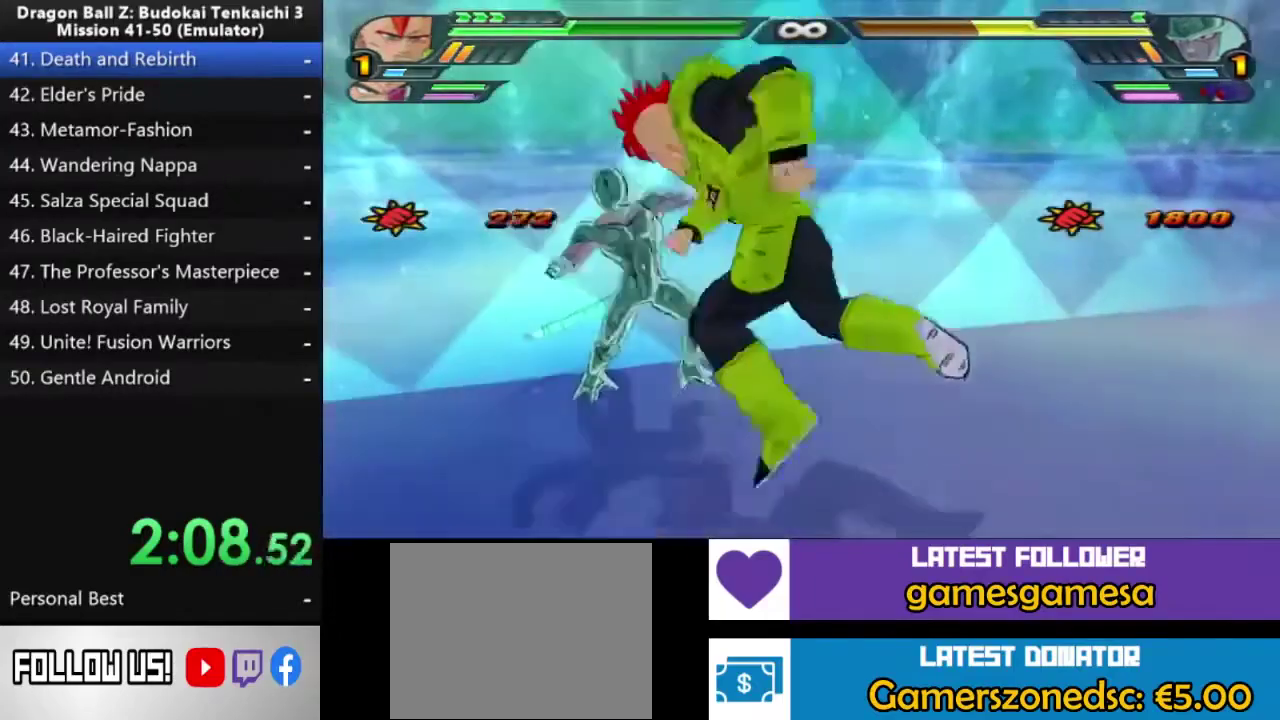
{"buttons": [], "right_stick": "center", "events": [[500, "SQUARE", "up"]]}
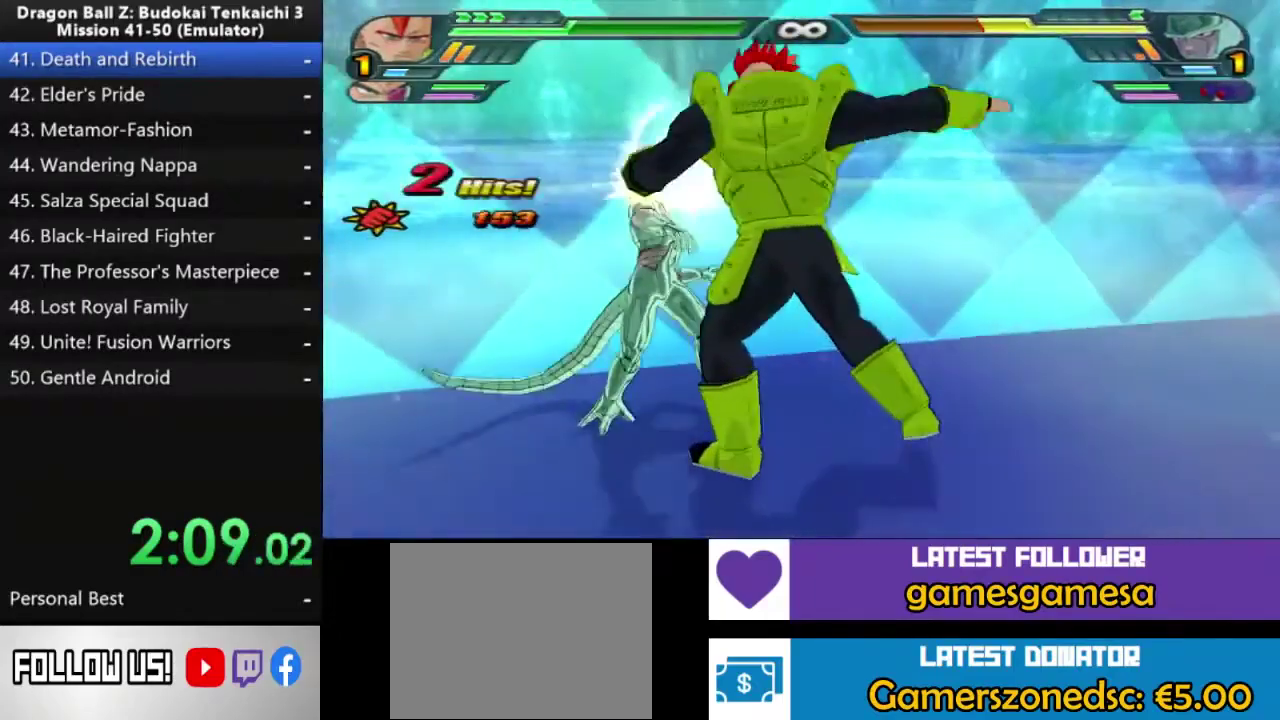
{"buttons": [], "right_stick": "center", "events": []}
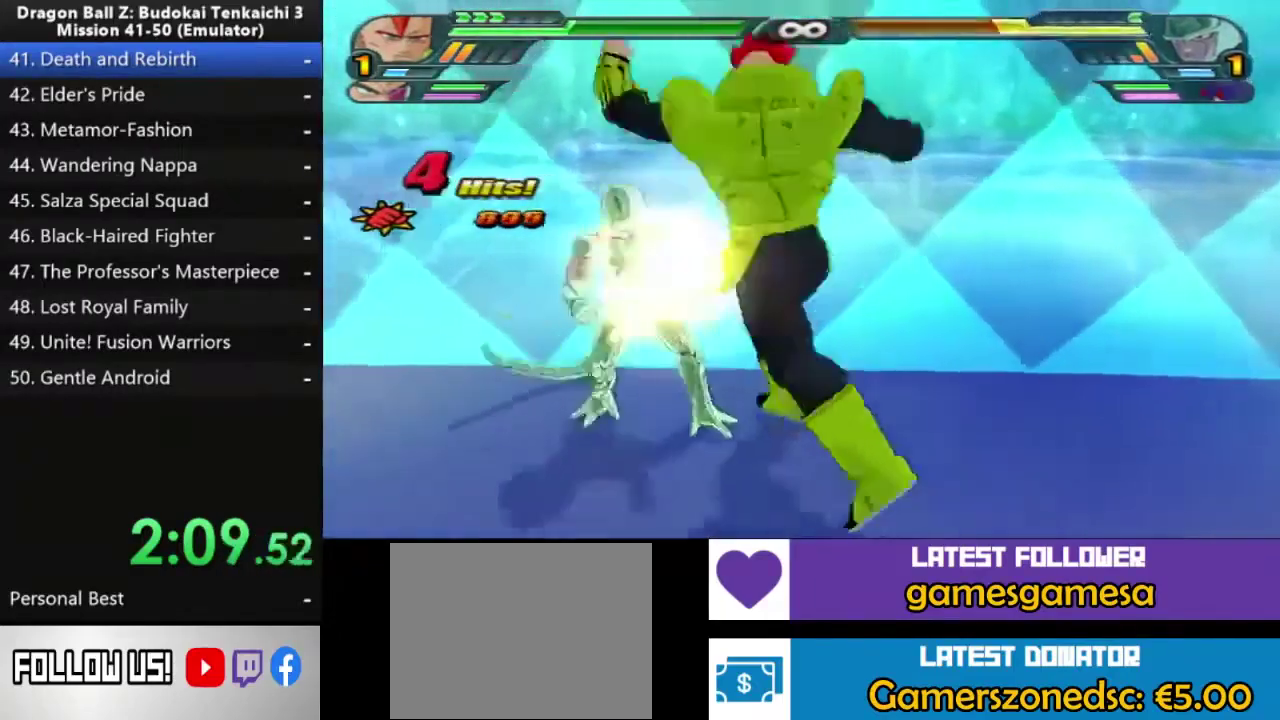
{"buttons": ["SQUARE"], "right_stick": "center", "events": [[67, "SQUARE", "down"]]}
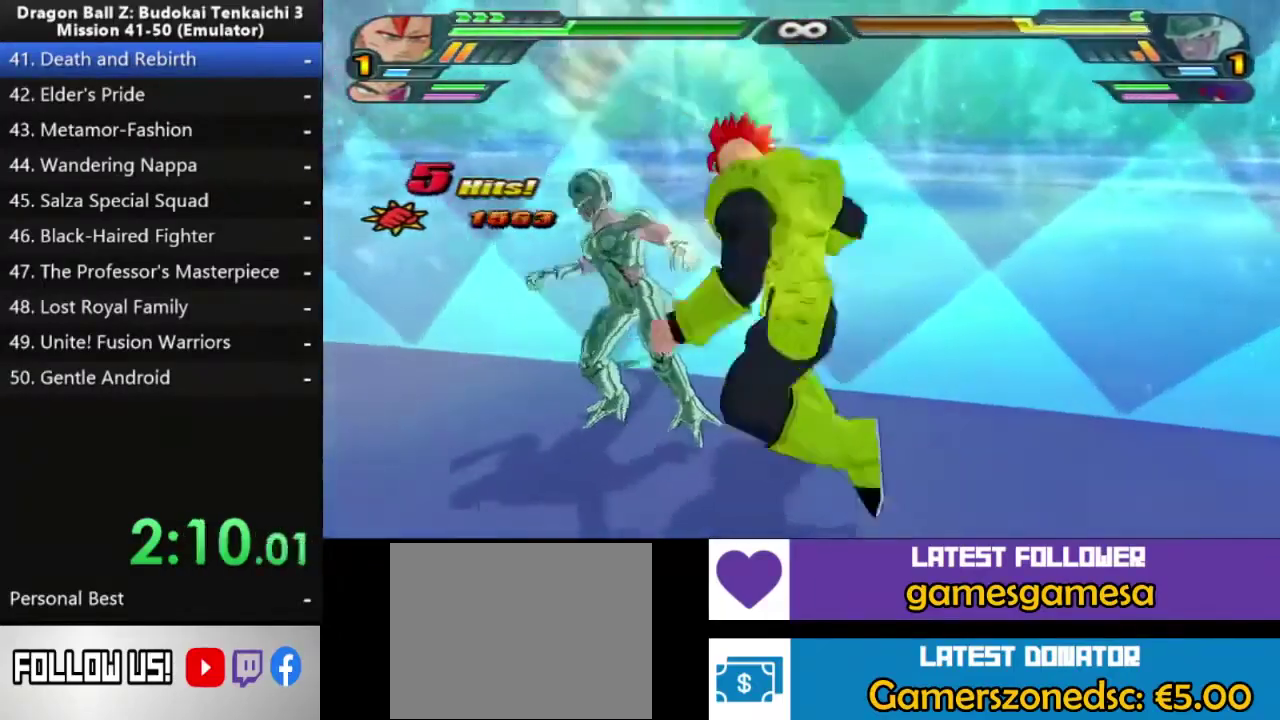
{"buttons": [], "right_stick": "center", "events": [[333, "SQUARE", "up"]]}
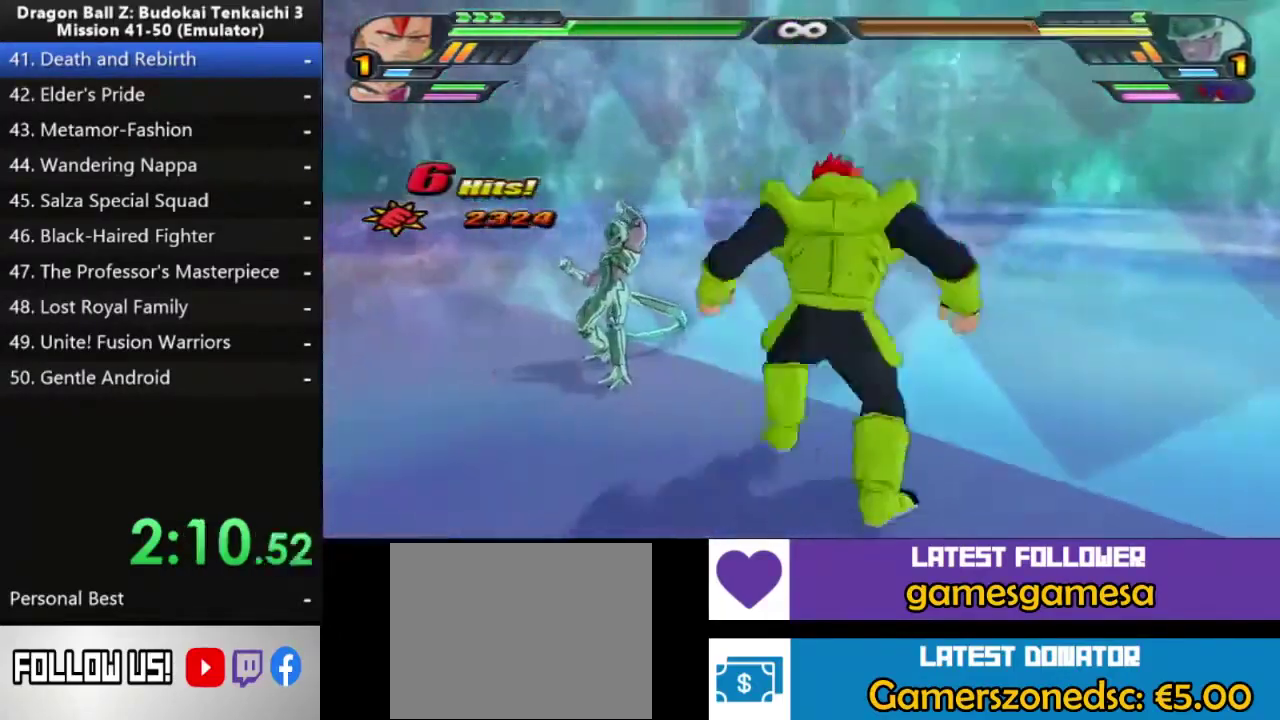
{"buttons": ["SQUARE"], "right_stick": "center", "events": [[467, "SQUARE", "down"]]}
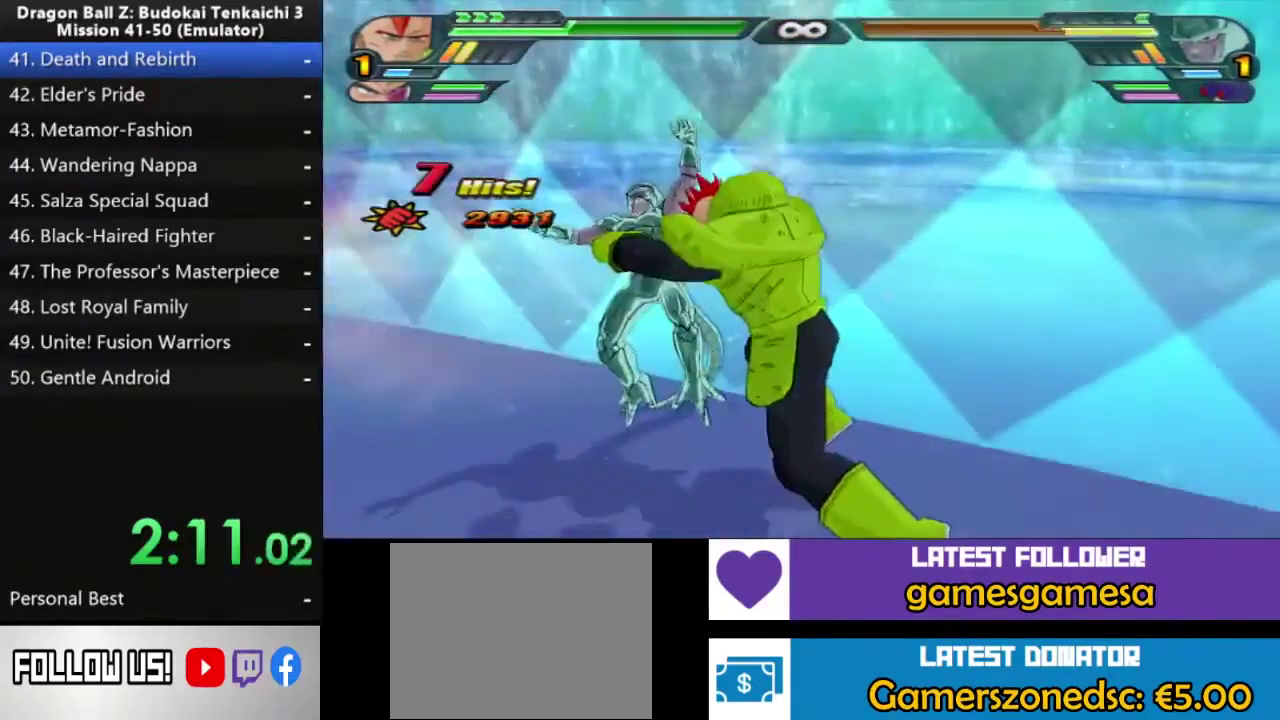
{"buttons": [], "right_stick": "center", "events": [[400, "SQUARE", "up"]]}
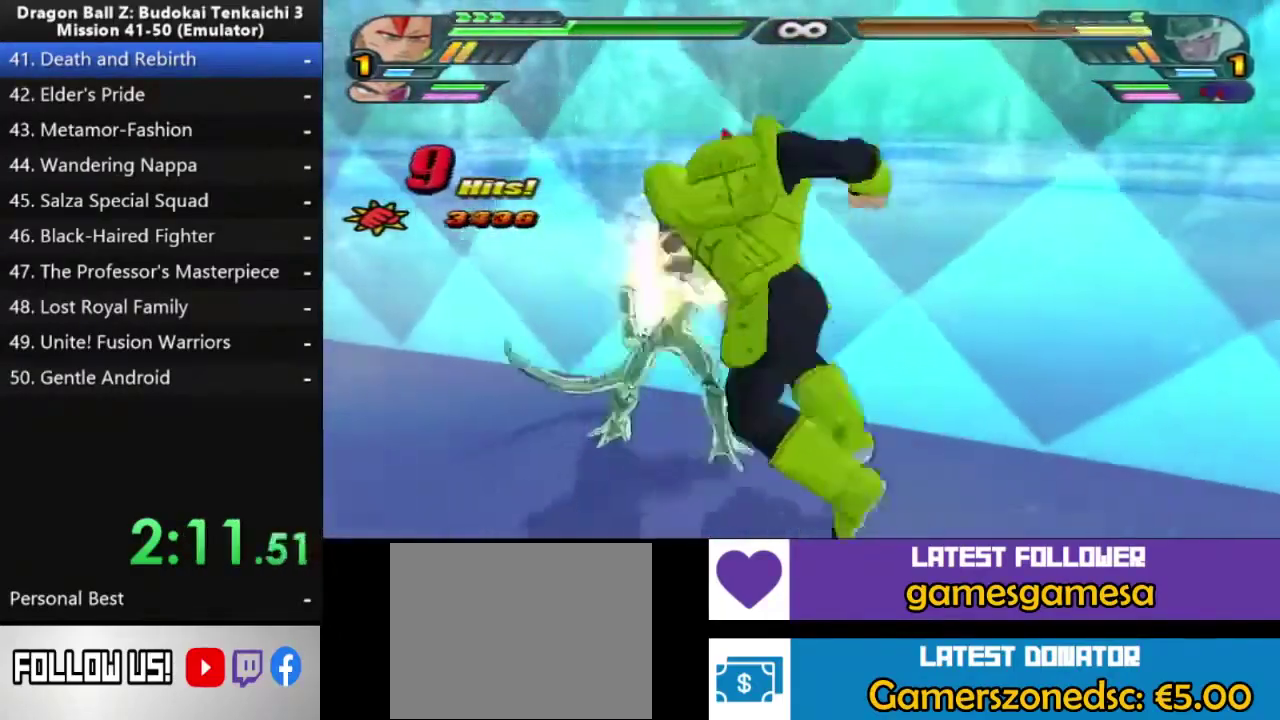
{"buttons": ["TRIANGLE"], "right_stick": "center", "events": [[67, "TRIANGLE", "down"]]}
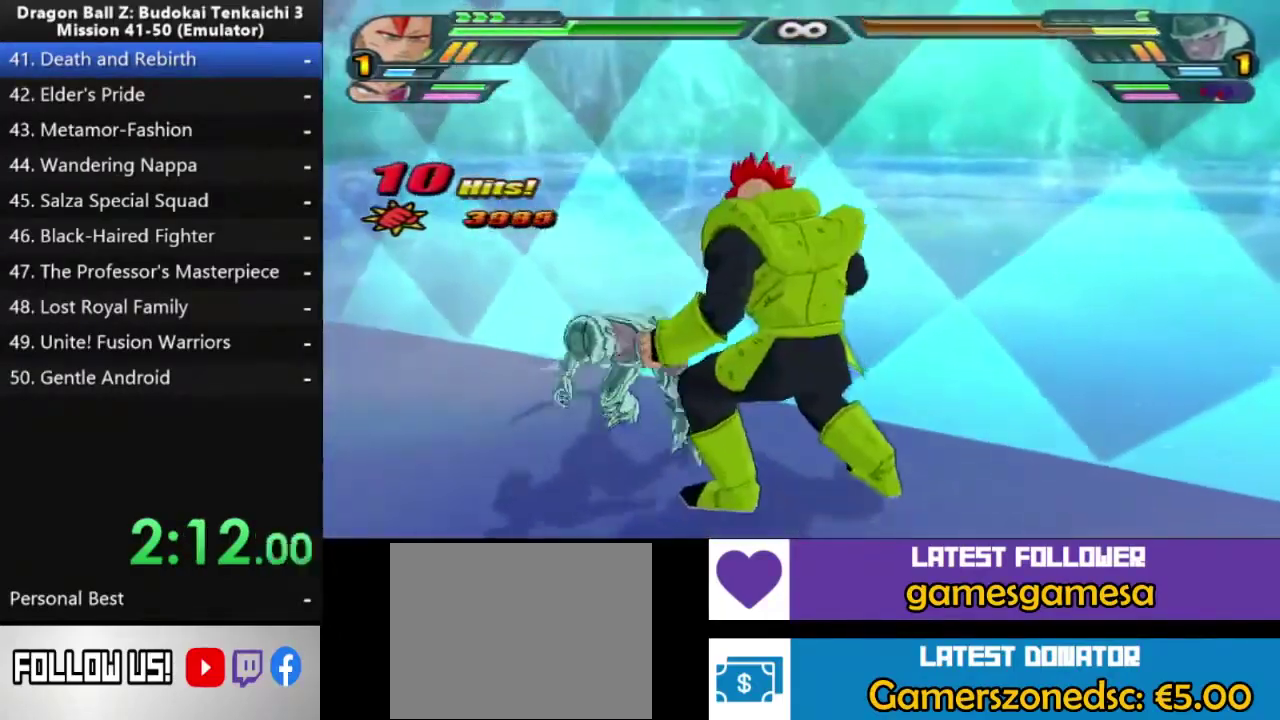
{"buttons": ["SQUARE"], "right_stick": "center", "events": [[450, "TRIANGLE", "up"], [500, "SQUARE", "down"]]}
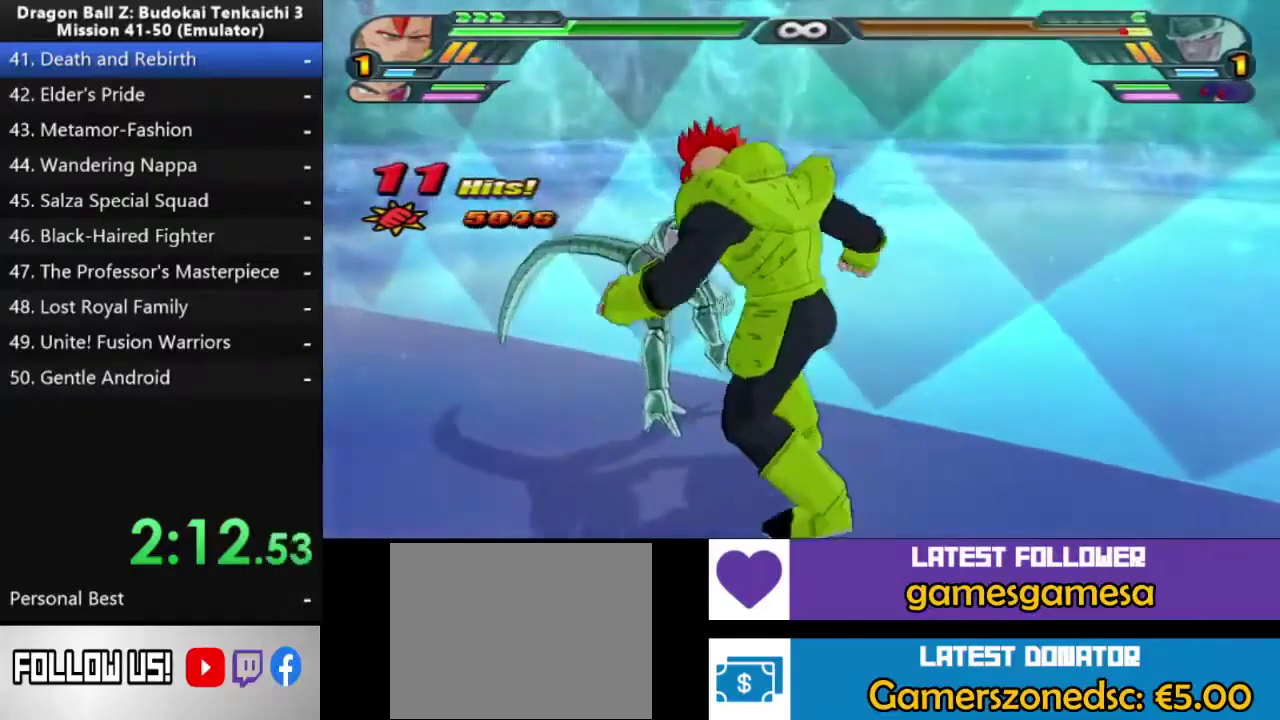
{"buttons": ["SQUARE"], "right_stick": "center"}
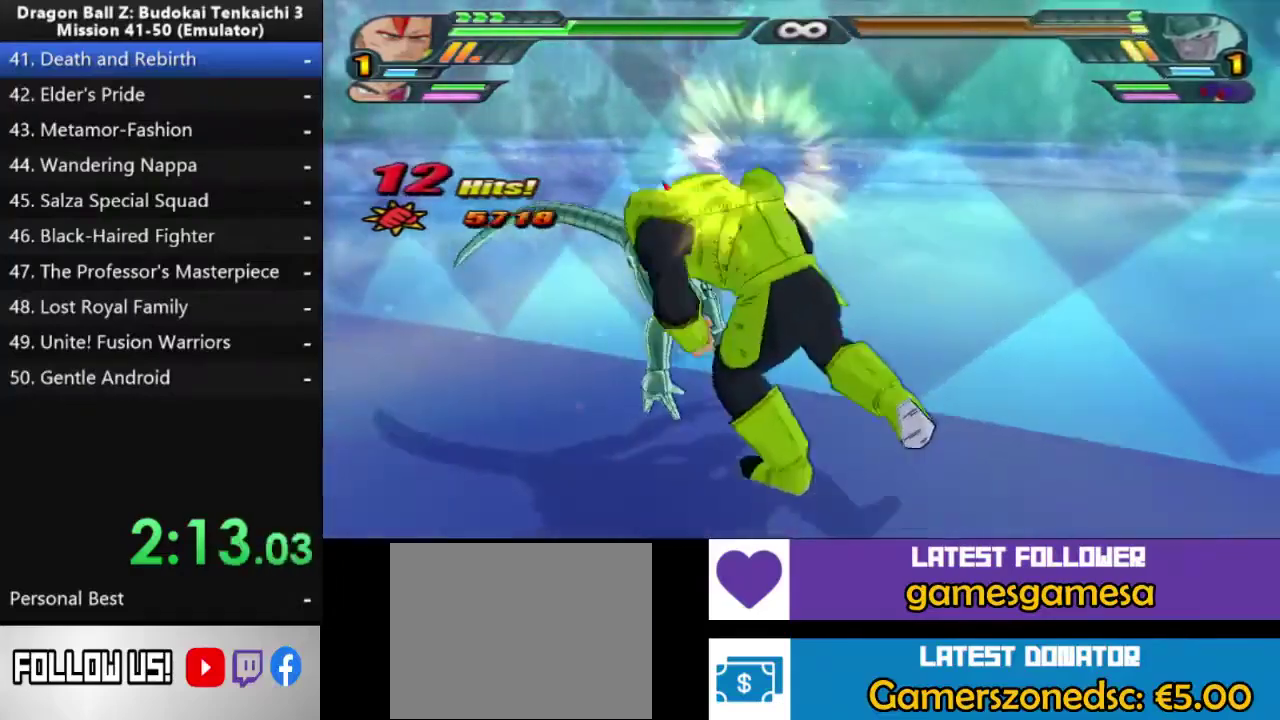
{"buttons": [], "right_stick": "center"}